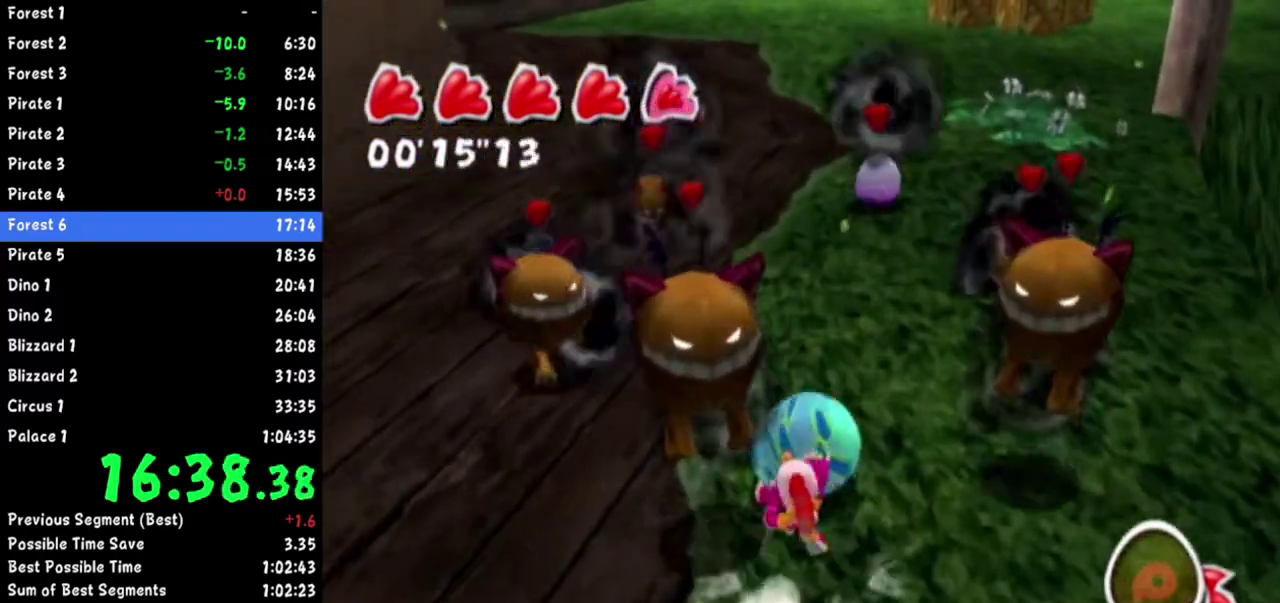
Gameplay with a controller (Nintendo layout); each line is a JSON object with the inputs held at the frame after it. "events" lists button and stick changes between this image and that frame as [ms after this image, input, new state], when the widget could be followed in between. Not read: L2 L3 R3.
{"buttons": [], "left_stick": "up", "right_stick": "center", "events": [[50, "R1", "up"]]}
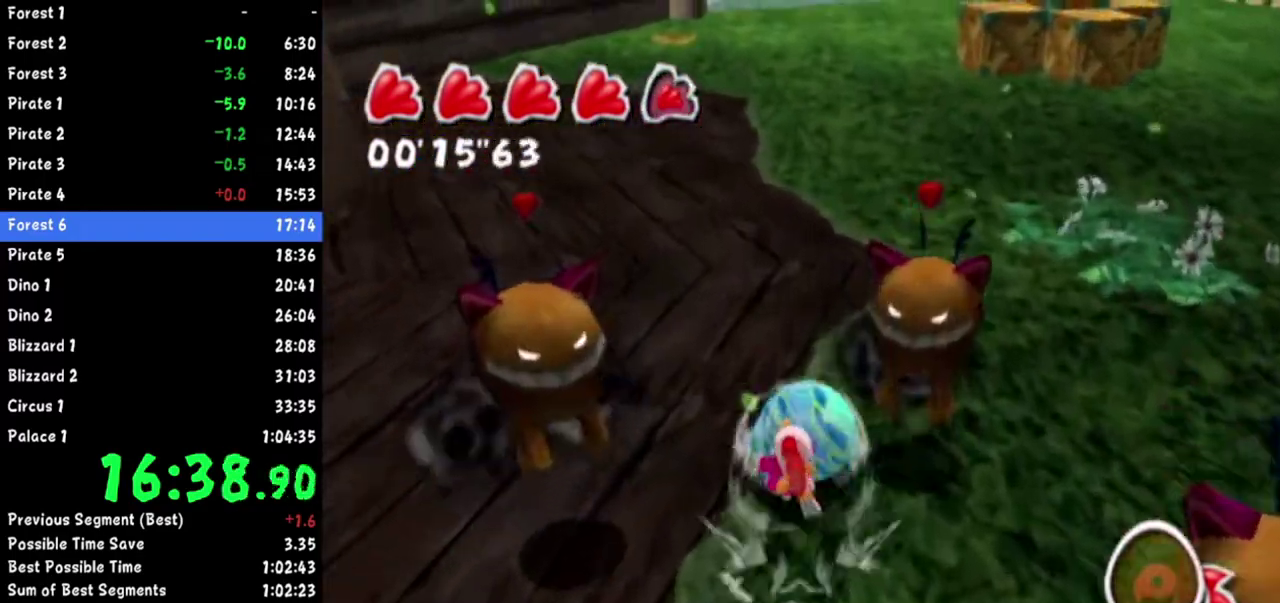
{"buttons": ["R1"], "left_stick": "up", "right_stick": "center", "events": [[433, "R1", "down"]]}
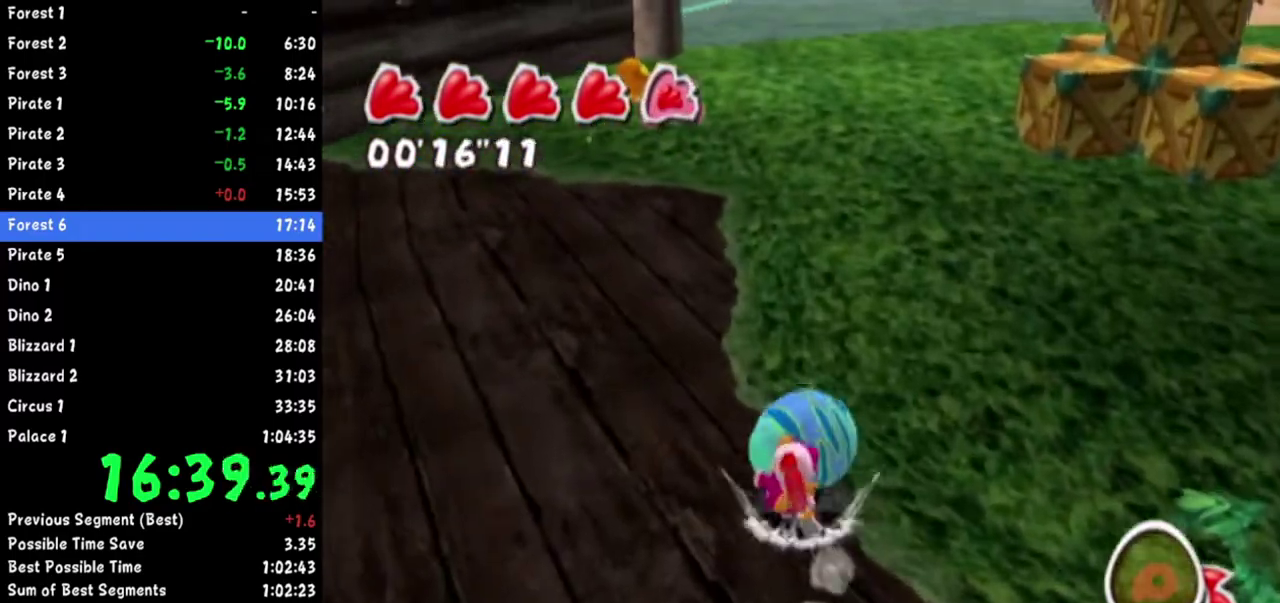
{"buttons": [], "left_stick": "up", "right_stick": "center", "events": [[83, "R1", "up"], [167, "right_stick", "up-right"], [284, "right_stick", "center"], [367, "right_stick", "up-right"], [467, "right_stick", "center"]]}
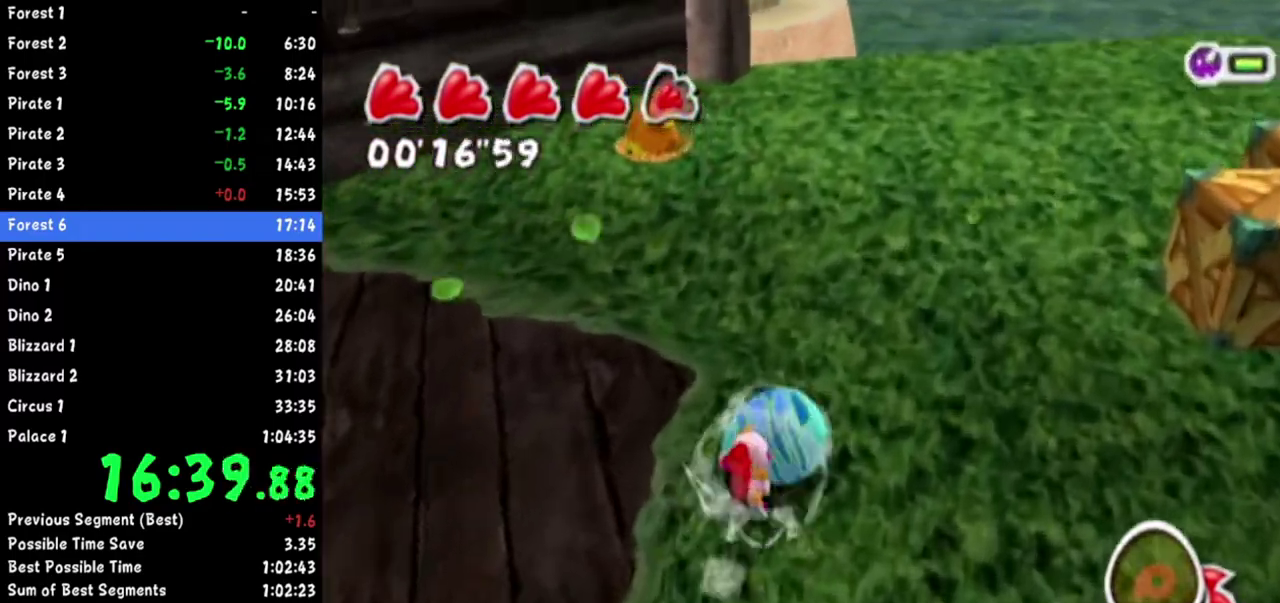
{"buttons": ["R1"], "left_stick": "up-right", "right_stick": "center", "events": [[16, "right_stick", "up-right"], [33, "left_stick", "up-right"], [383, "right_stick", "center"], [483, "R1", "down"]]}
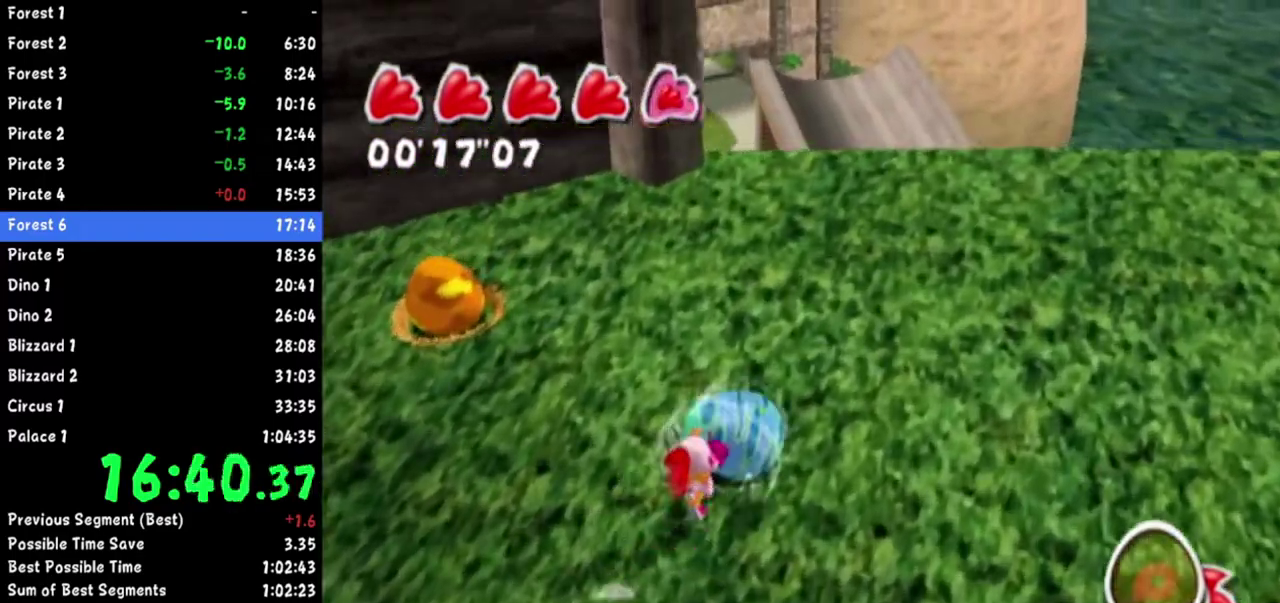
{"buttons": [], "left_stick": "up", "right_stick": "center", "events": [[17, "right_stick", "up-right"], [100, "right_stick", "center"], [150, "R1", "up"], [251, "right_stick", "right"], [317, "right_stick", "center"], [334, "left_stick", "up"]]}
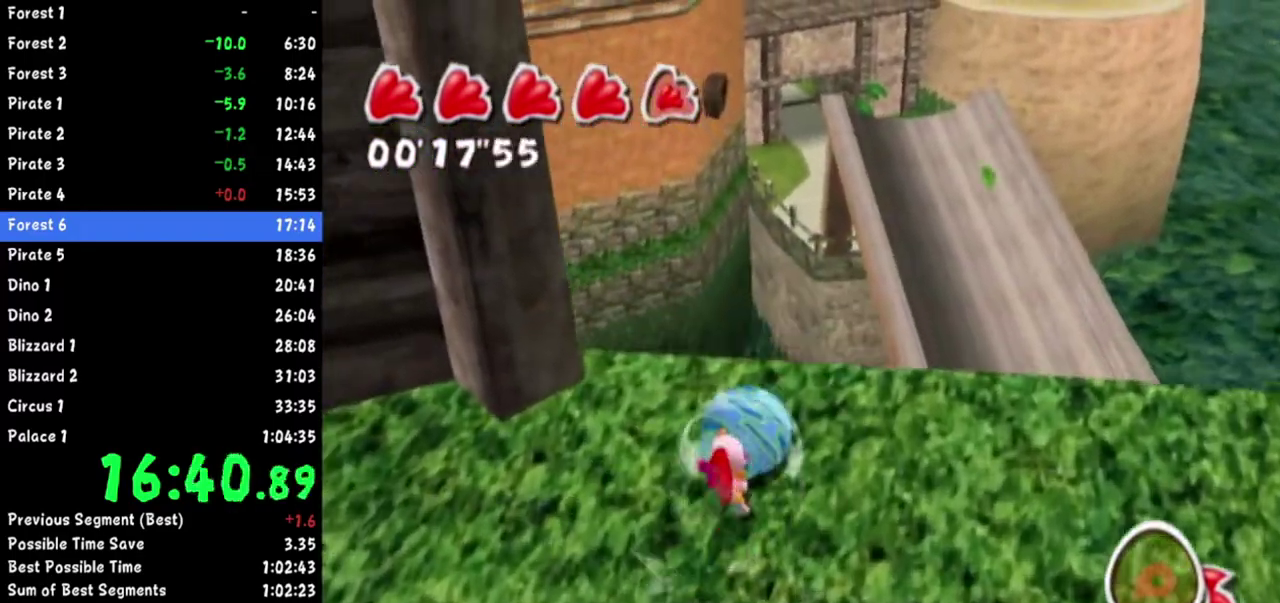
{"buttons": ["A"], "left_stick": "up", "right_stick": "center"}
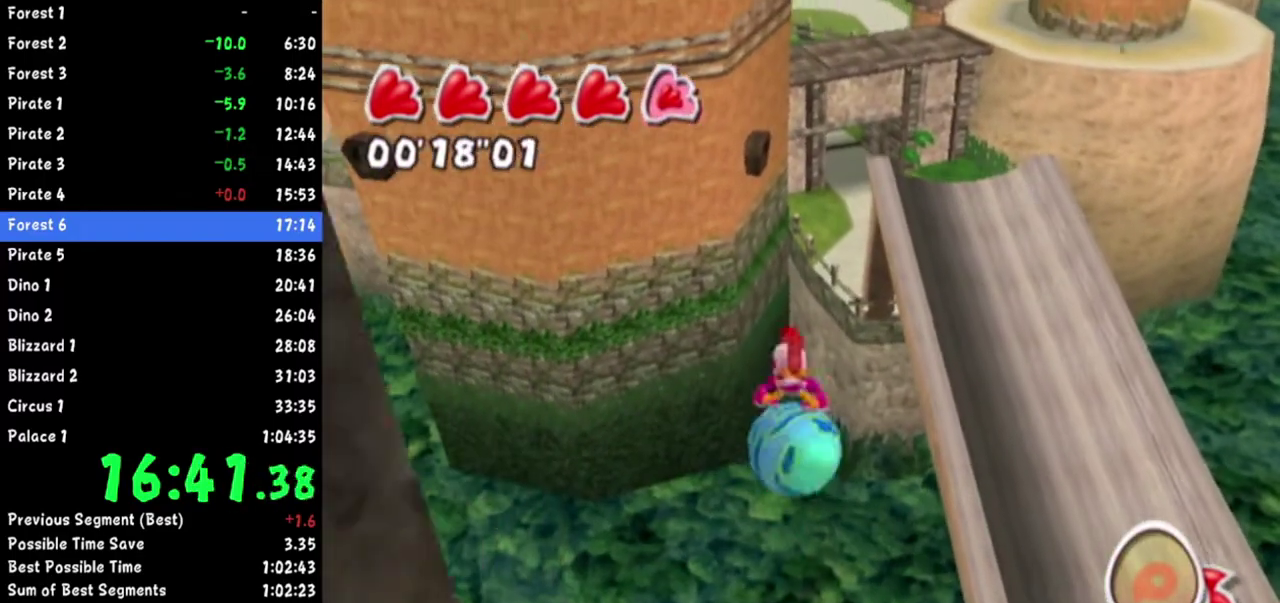
{"buttons": ["A"], "left_stick": "up-right", "right_stick": "center", "events": [[451, "left_stick", "up-right"]]}
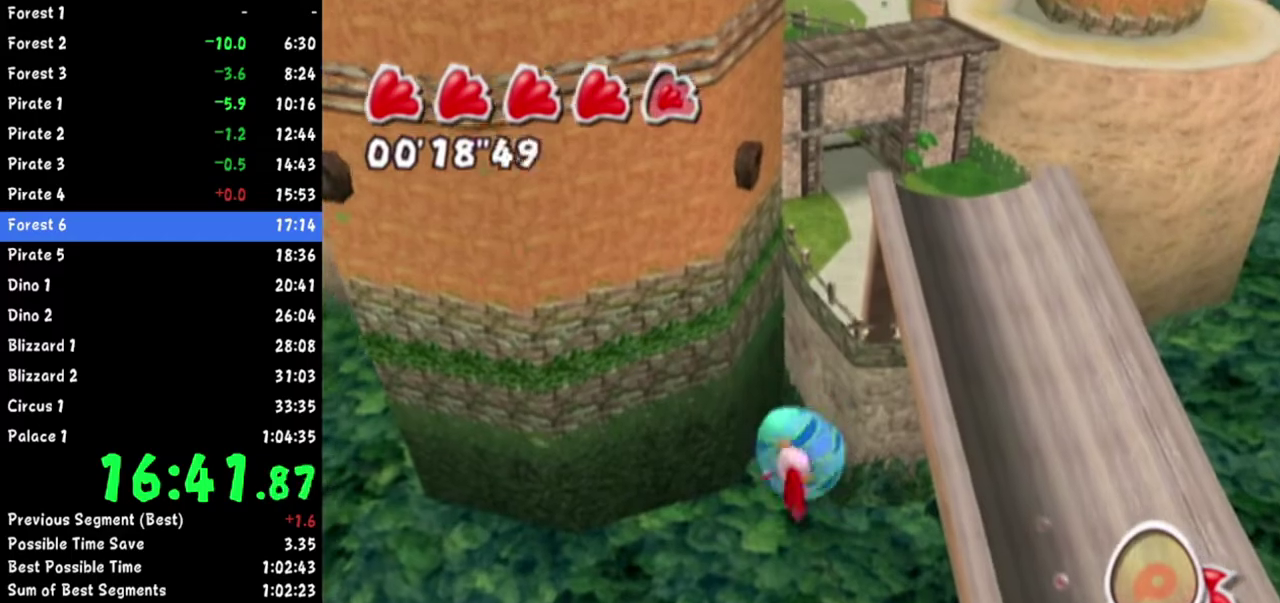
{"buttons": ["A"], "left_stick": "up-right", "right_stick": "center", "events": []}
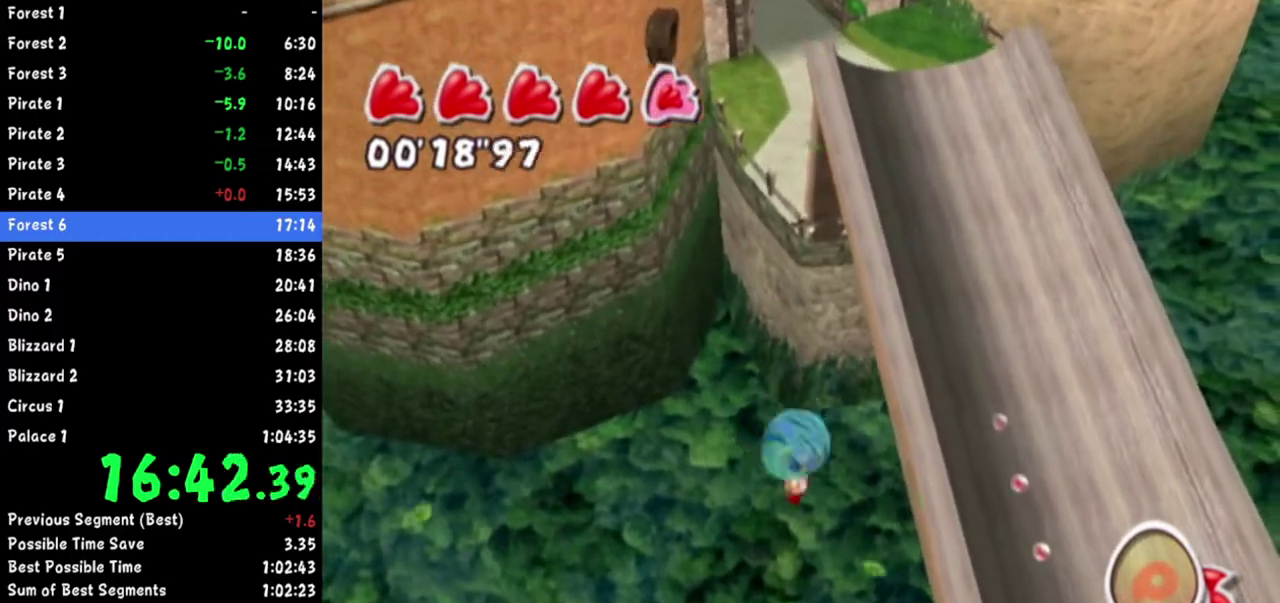
{"buttons": ["A"], "left_stick": "up", "right_stick": "center", "events": [[467, "left_stick", "up"]]}
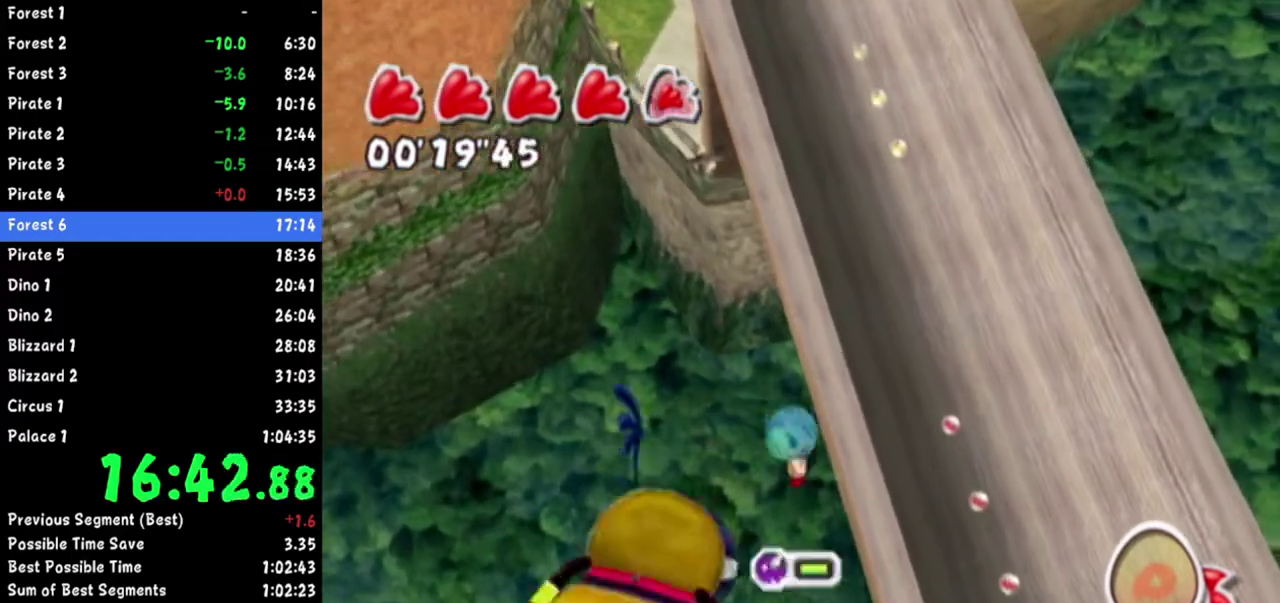
{"buttons": [], "left_stick": "up", "right_stick": "center"}
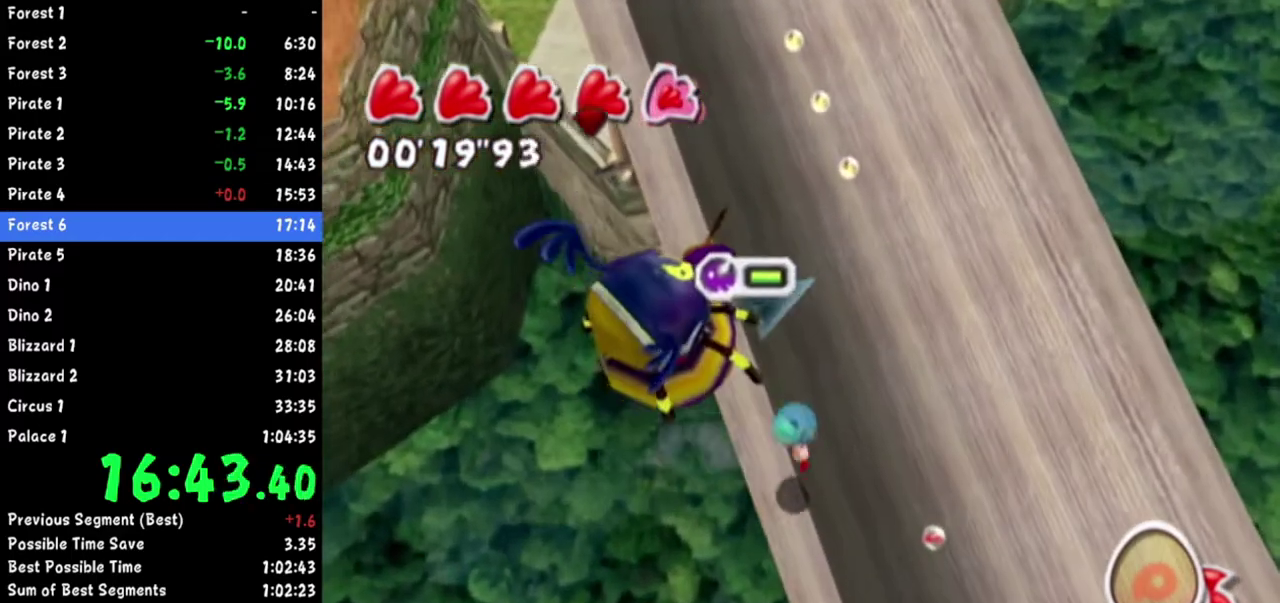
{"buttons": [], "left_stick": "up-left", "right_stick": "up-right", "events": [[434, "left_stick", "up-left"], [467, "right_stick", "up-right"]]}
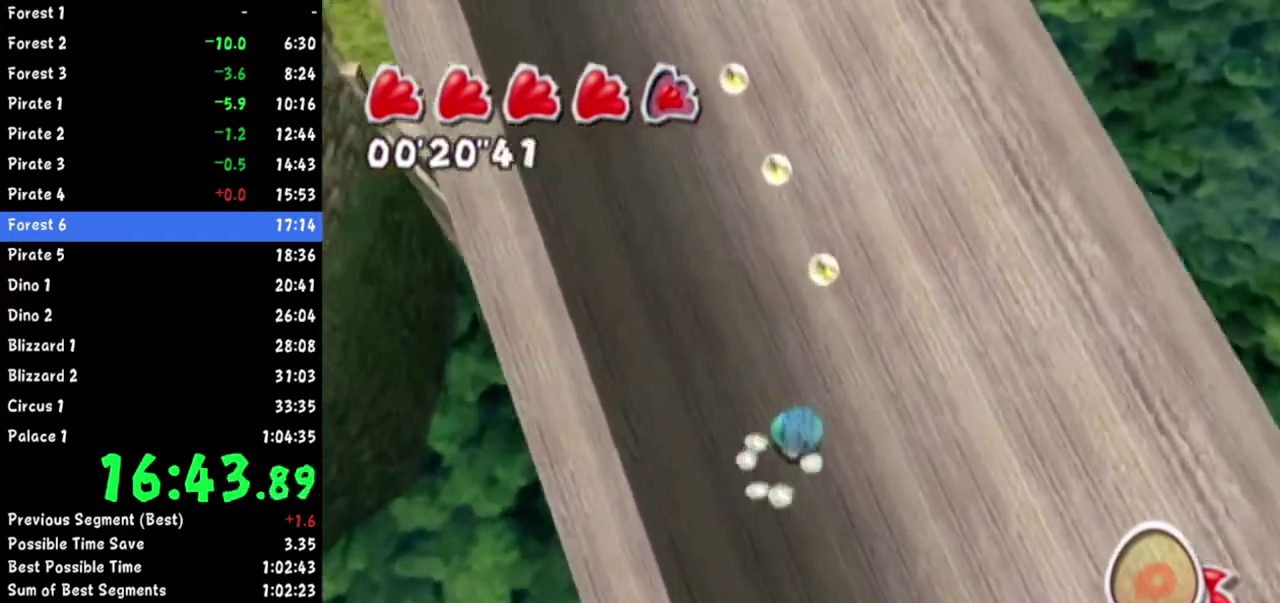
{"buttons": [], "left_stick": "up-left", "right_stick": "up-right", "events": [[100, "right_stick", "center"], [217, "right_stick", "up-right"], [333, "right_stick", "center"], [417, "right_stick", "up-right"]]}
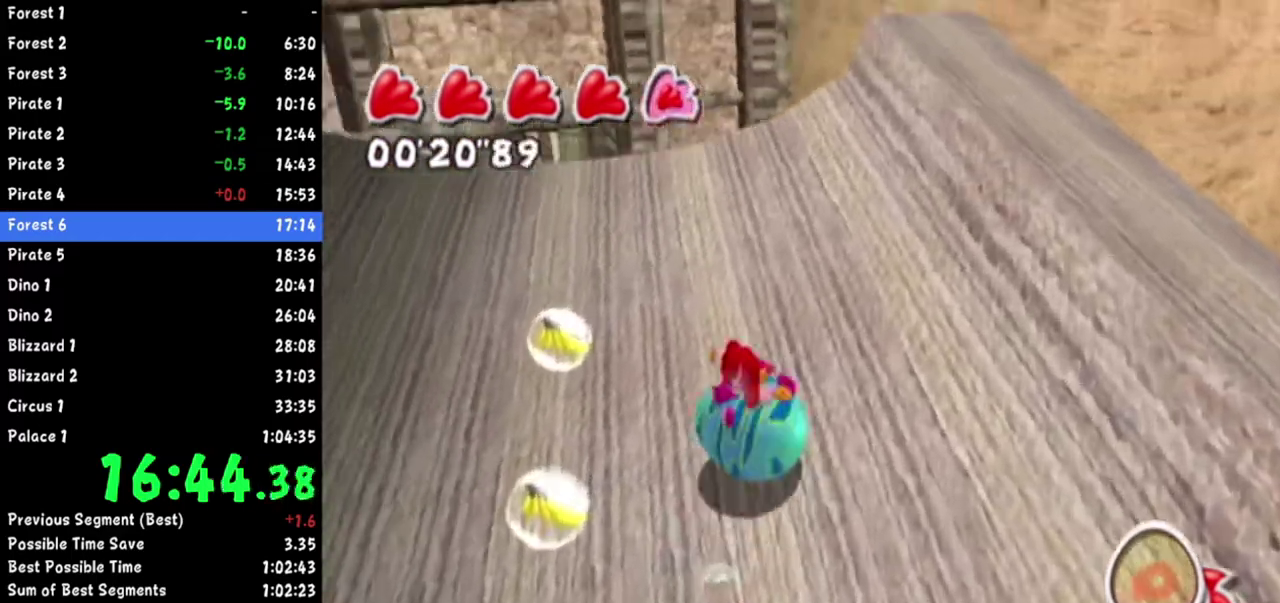
{"buttons": ["A"], "left_stick": "up", "right_stick": "center"}
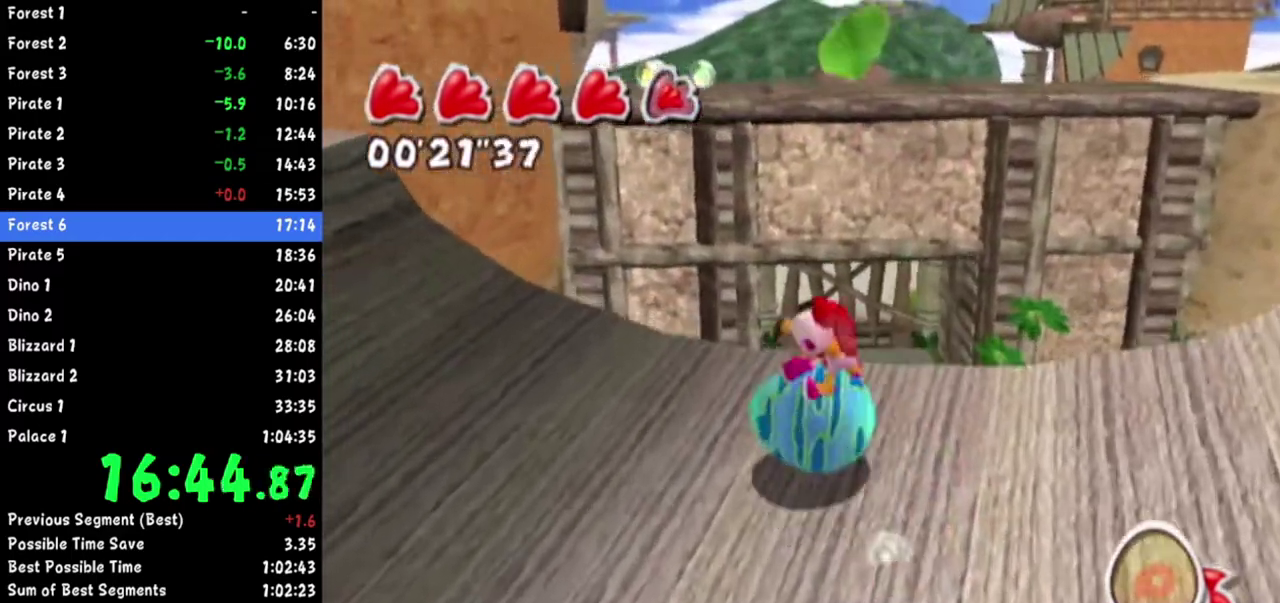
{"buttons": [], "left_stick": "up-right", "right_stick": "center"}
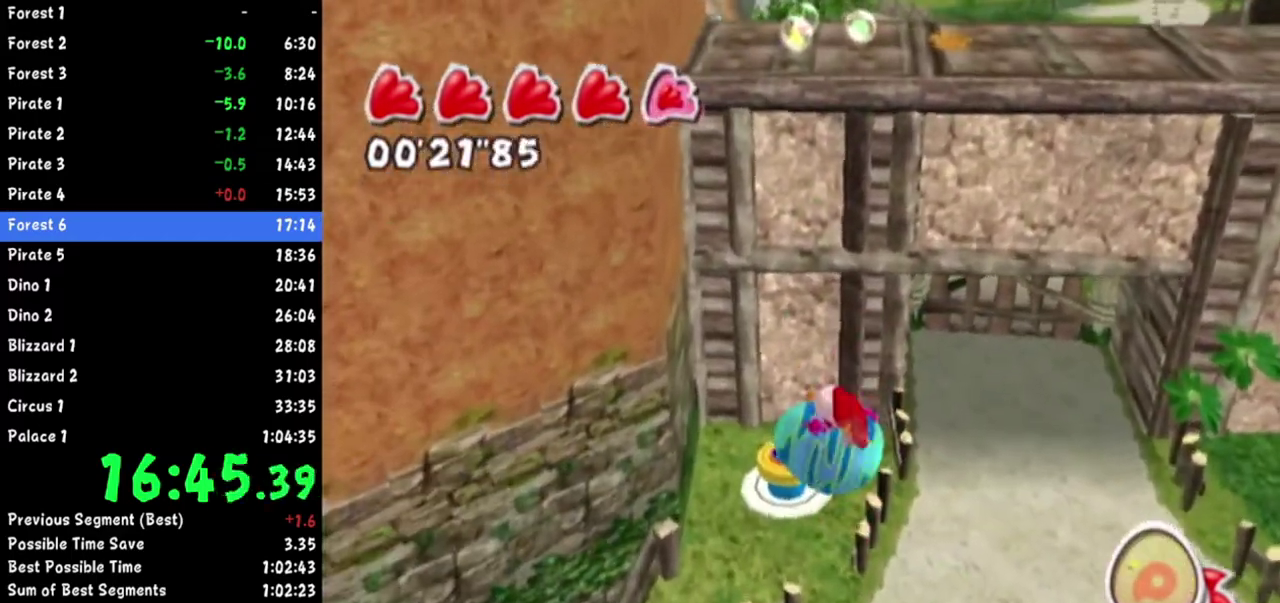
{"buttons": [], "left_stick": "up-right", "right_stick": "center", "events": [[50, "left_stick", "up"], [134, "left_stick", "up-right"], [134, "right_stick", "left"], [251, "right_stick", "center"], [367, "left_stick", "up"], [367, "right_stick", "left"], [434, "right_stick", "center"], [451, "left_stick", "up-right"]]}
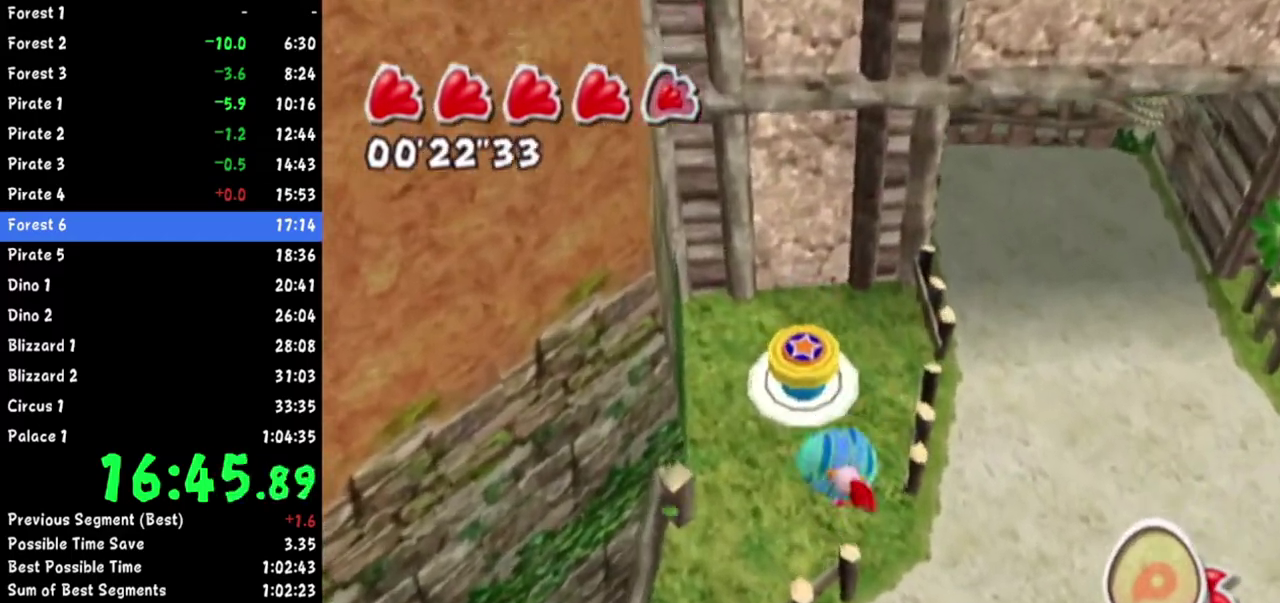
{"buttons": [], "left_stick": "down", "right_stick": "center", "events": [[50, "right_stick", "left"], [133, "left_stick", "up"], [150, "right_stick", "center"], [250, "left_stick", "up-right"], [450, "left_stick", "down"]]}
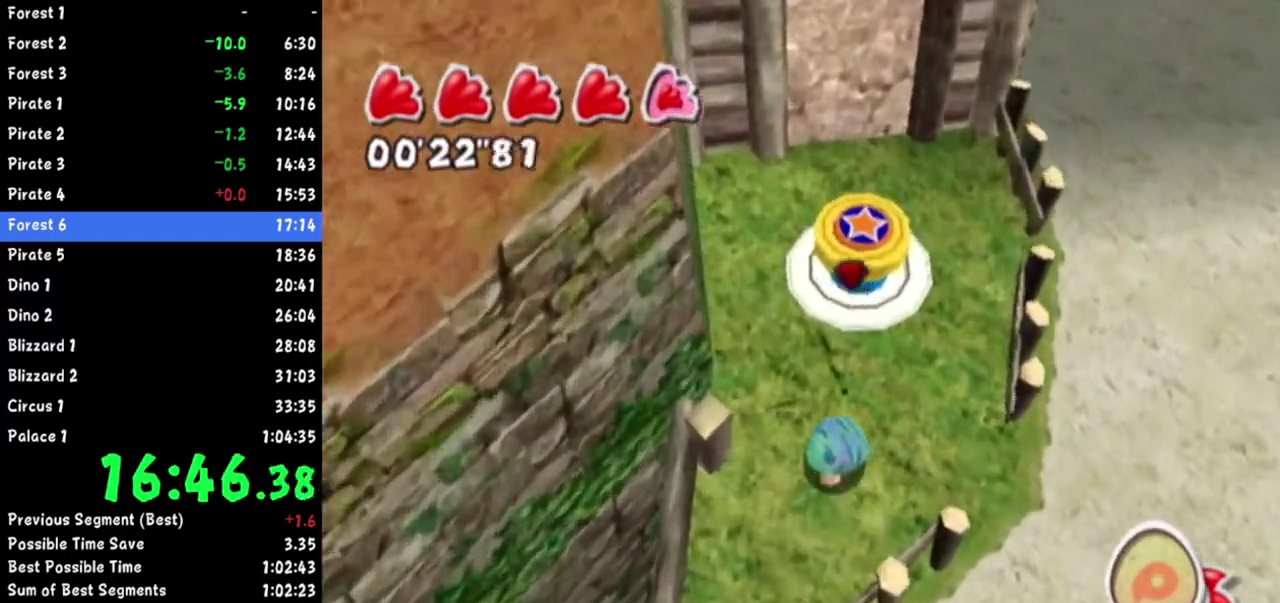
{"buttons": [], "left_stick": "center", "right_stick": "center", "events": [[17, "left_stick", "center"], [117, "right_stick", "left"], [251, "right_stick", "center"]]}
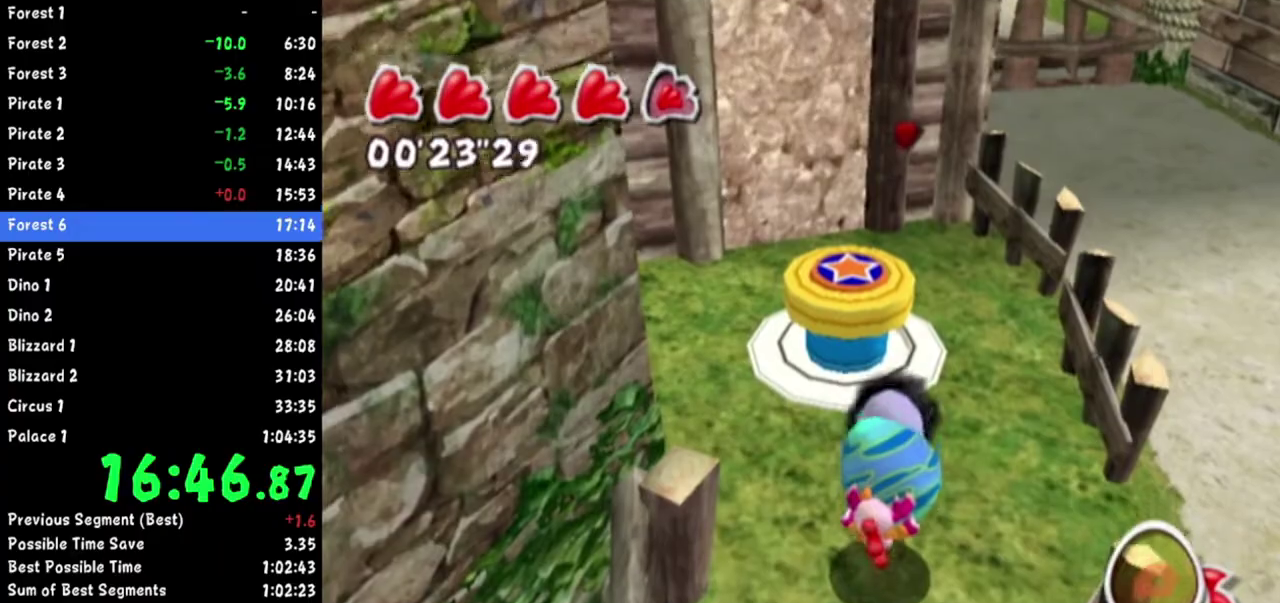
{"buttons": [], "left_stick": "up", "right_stick": "center", "events": [[50, "left_stick", "up"], [150, "R1", "down"], [233, "left_stick", "up-right"], [333, "R1", "up"], [367, "left_stick", "up"]]}
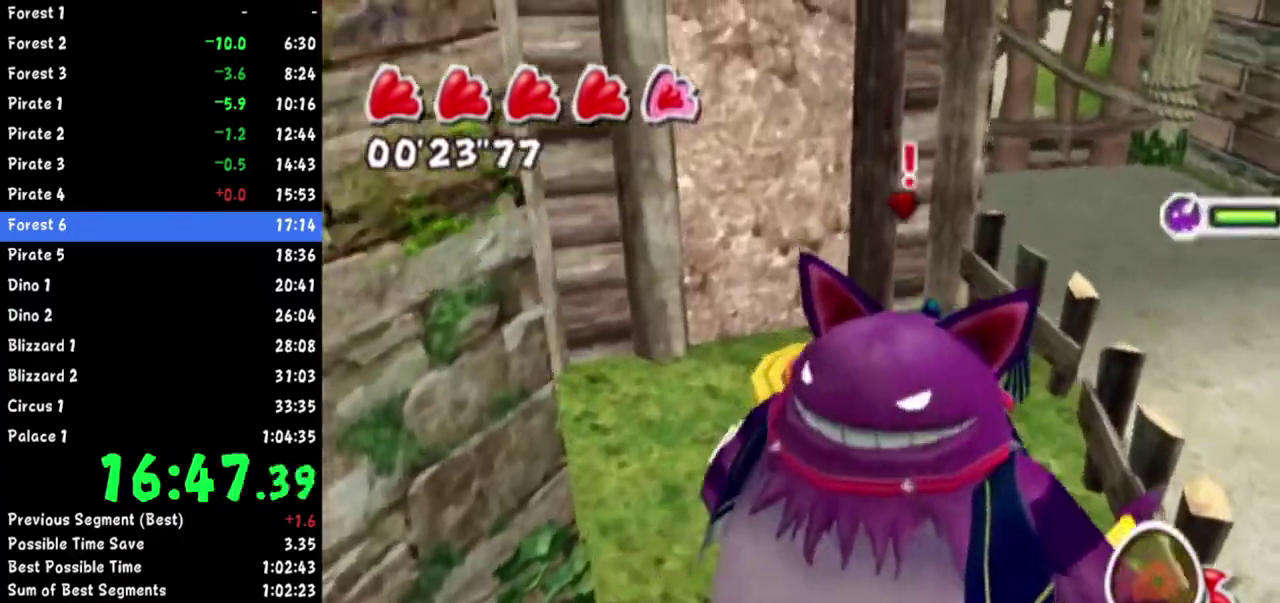
{"buttons": [], "left_stick": "up-right", "right_stick": "center", "events": [[150, "left_stick", "up-right"]]}
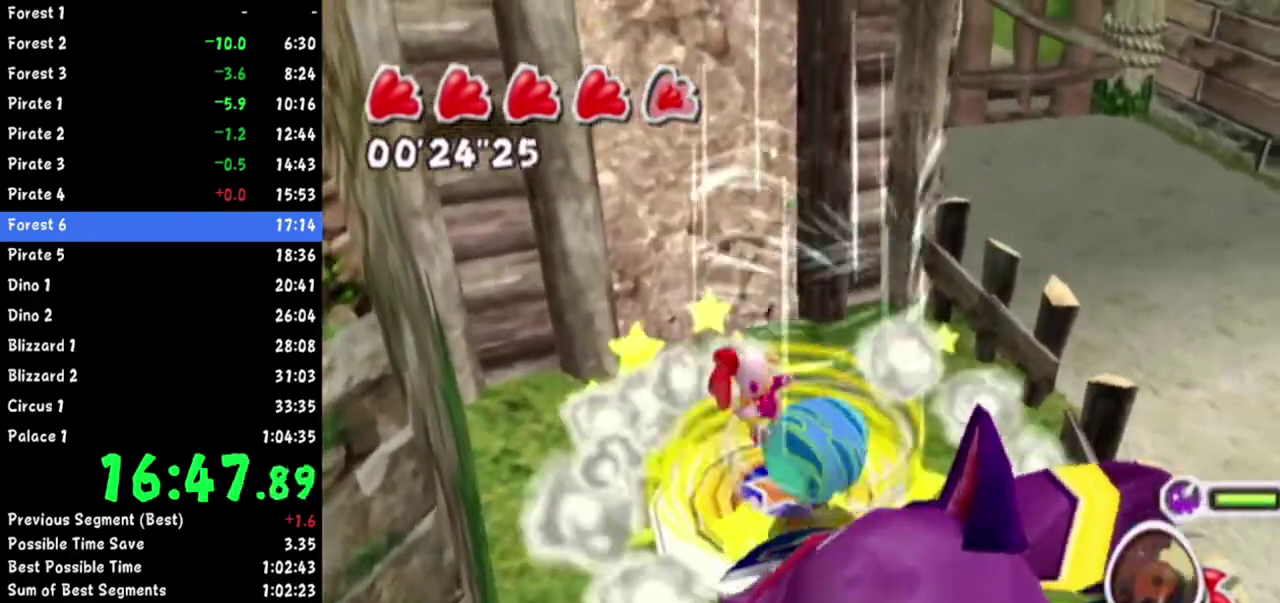
{"buttons": [], "left_stick": "up-right", "right_stick": "down-right", "events": [[33, "right_stick", "down"], [117, "right_stick", "center"], [467, "right_stick", "down-right"]]}
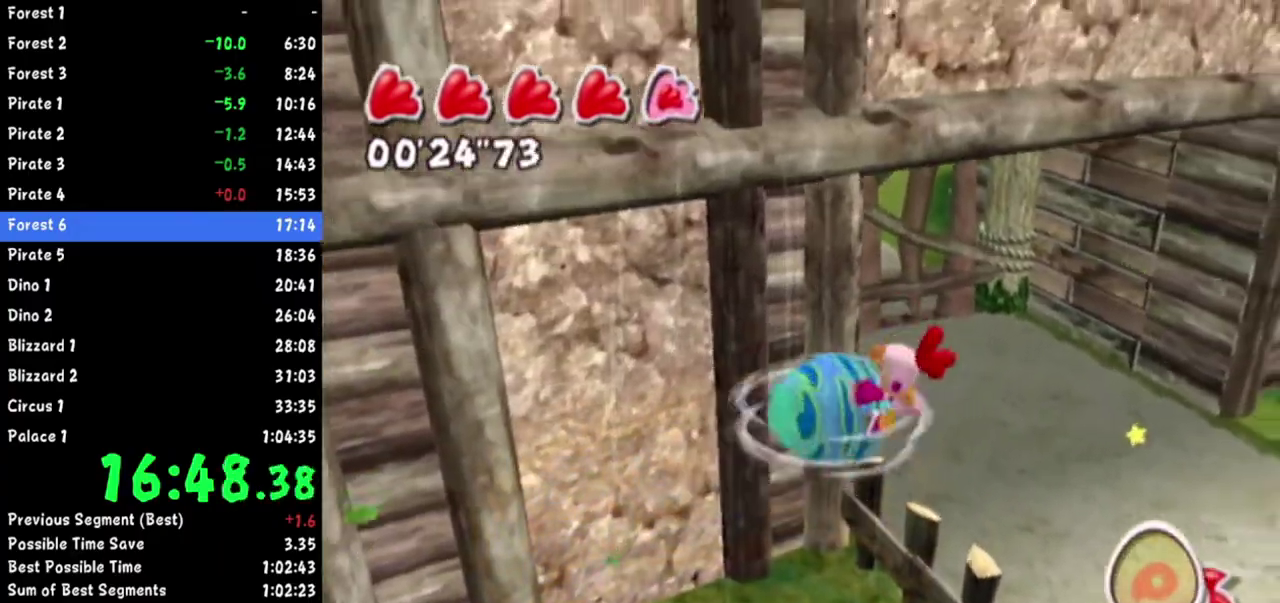
{"buttons": [], "left_stick": "up", "right_stick": "center", "events": [[34, "left_stick", "up"], [150, "right_stick", "center"], [167, "left_stick", "up-right"], [251, "left_stick", "up"], [301, "right_stick", "down-right"], [467, "right_stick", "center"]]}
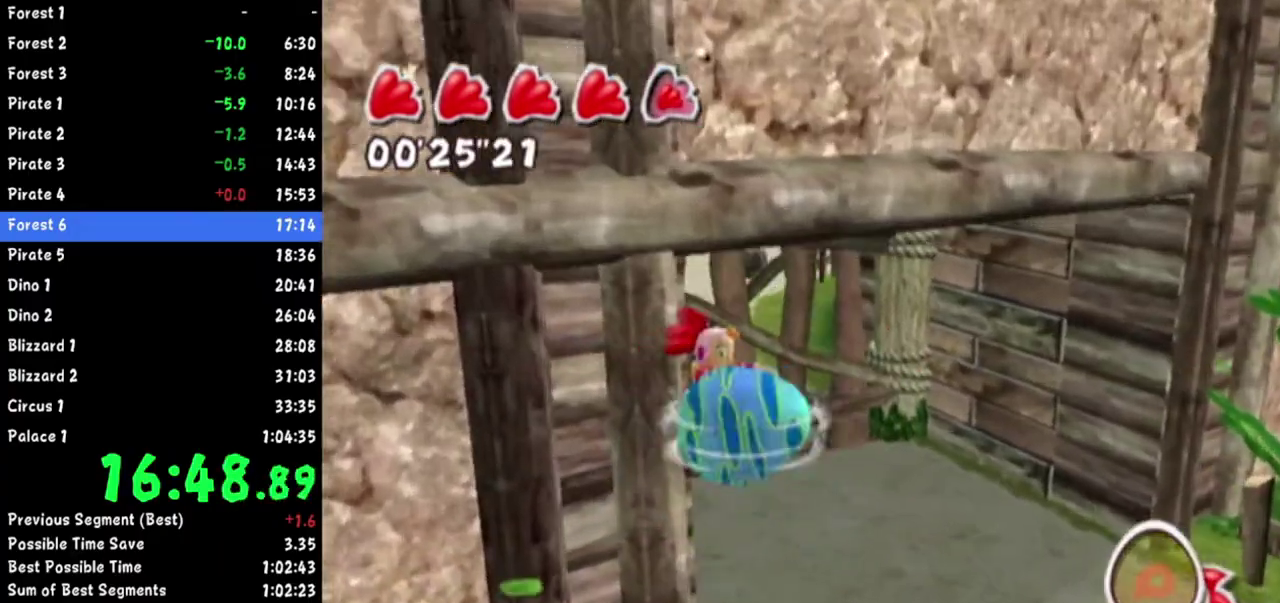
{"buttons": [], "left_stick": "down", "right_stick": "center", "events": [[217, "right_stick", "down"], [467, "right_stick", "center"], [500, "left_stick", "down"]]}
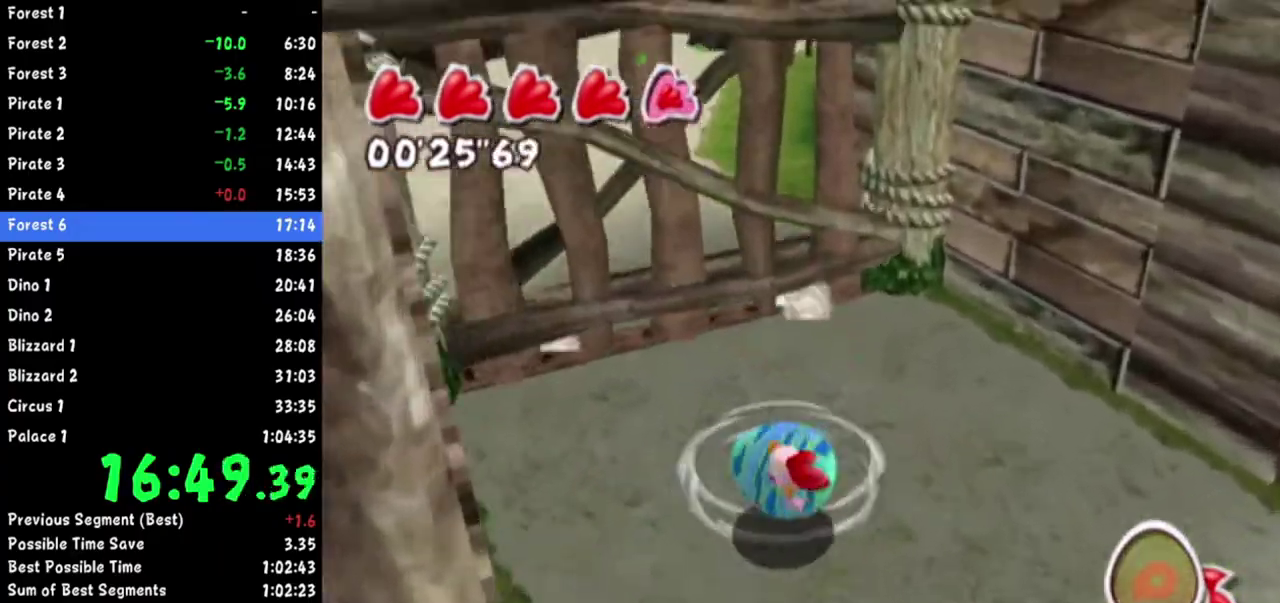
{"buttons": ["A"], "left_stick": "up", "right_stick": "center"}
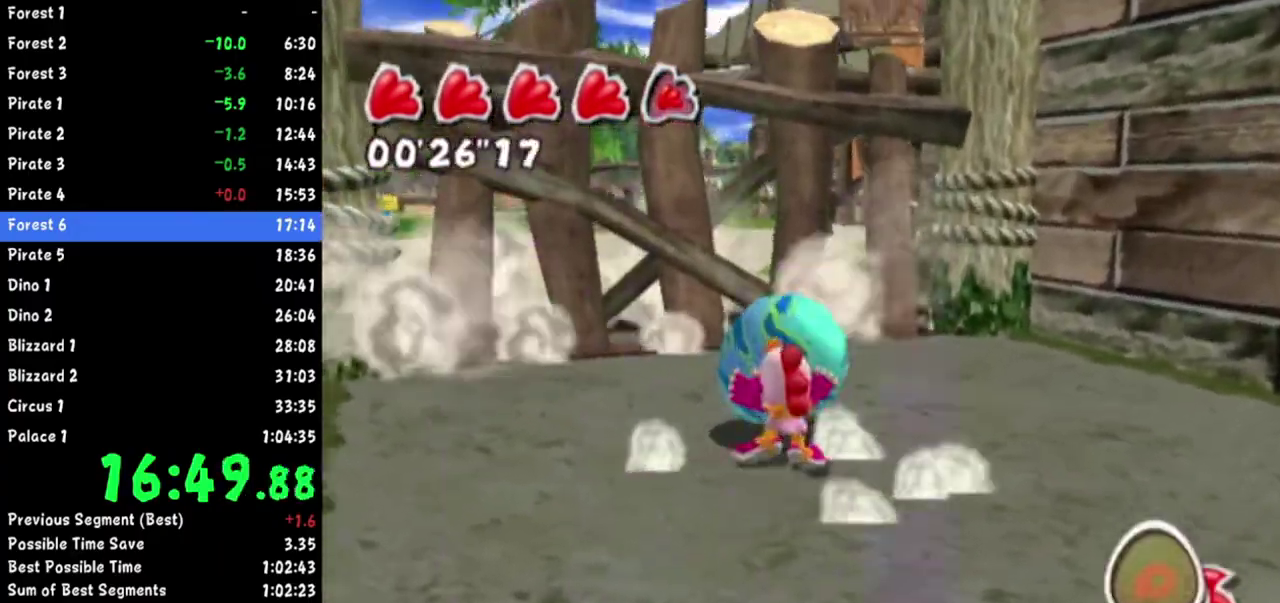
{"buttons": [], "left_stick": "up", "right_stick": "center"}